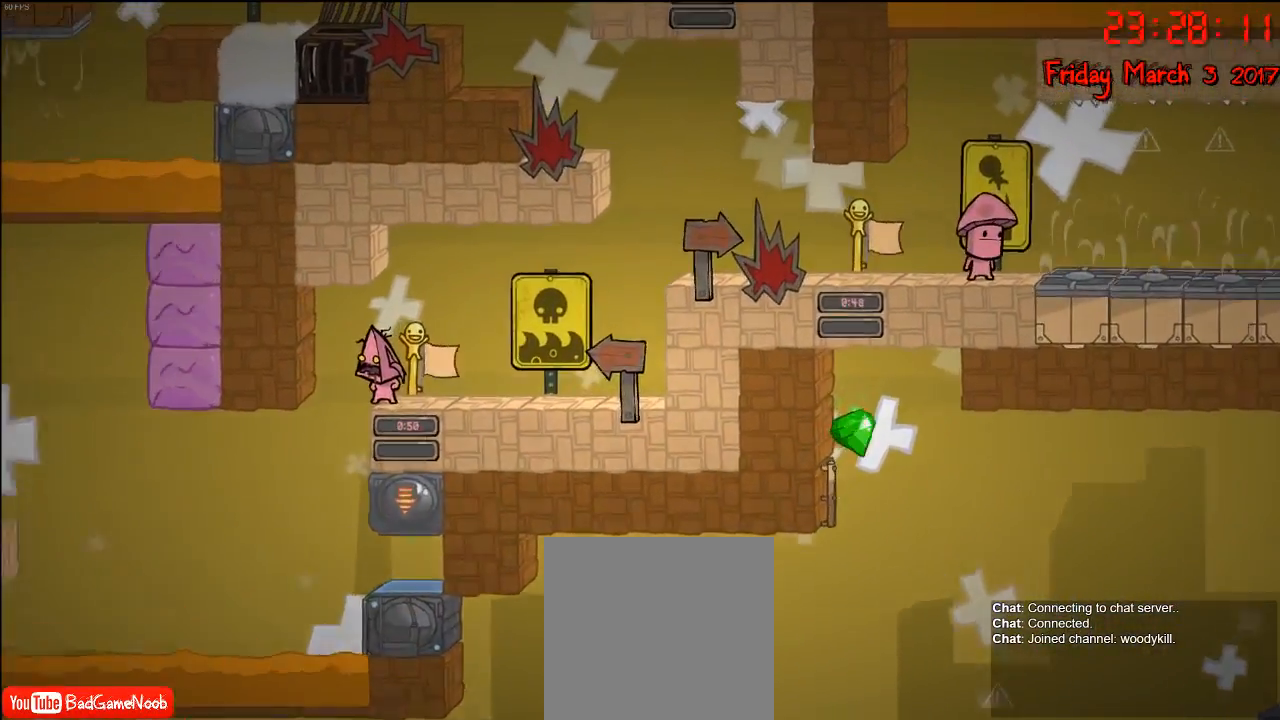
Gameplay with a controller (Xbox layout); each line is a JSON object with the inputs held at the frame after it. "events" lists button and stick changes between this image and that frame as [ms after this image, input, new state], when the widget could be followed in between.
{"buttons": [], "left_stick": "center", "right_stick": "center", "events": []}
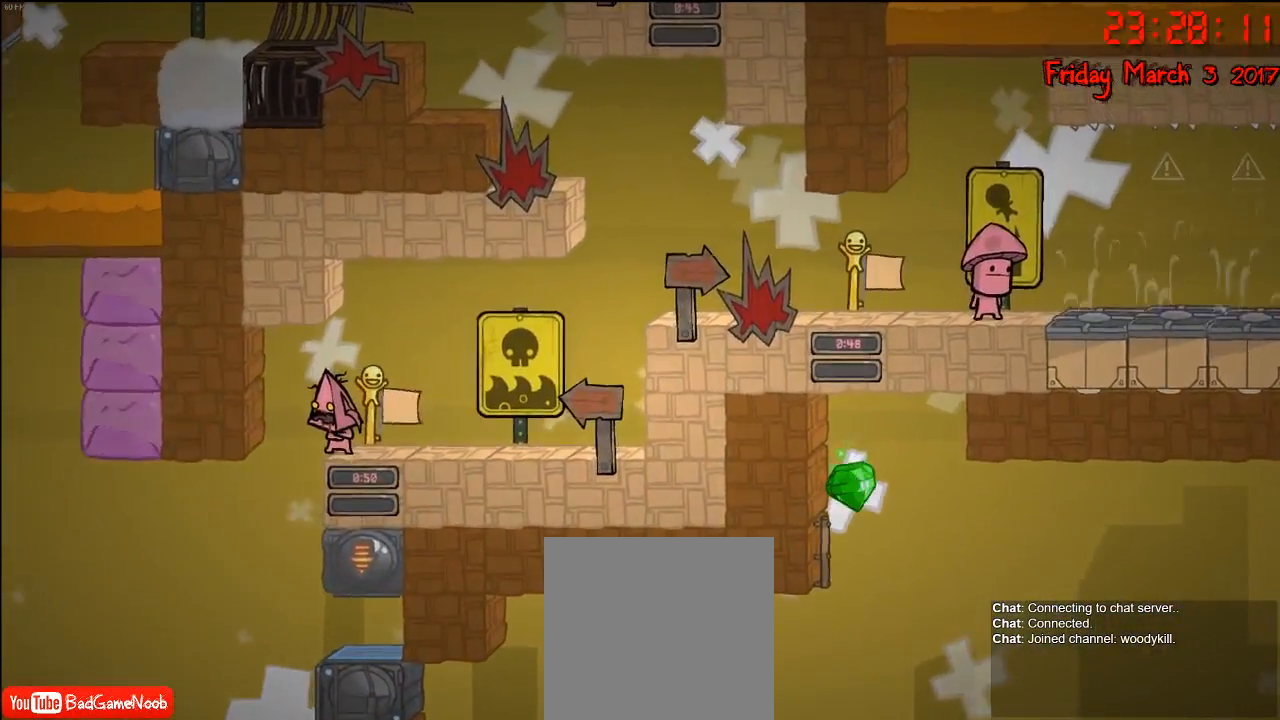
{"buttons": [], "left_stick": "center", "right_stick": "center", "events": []}
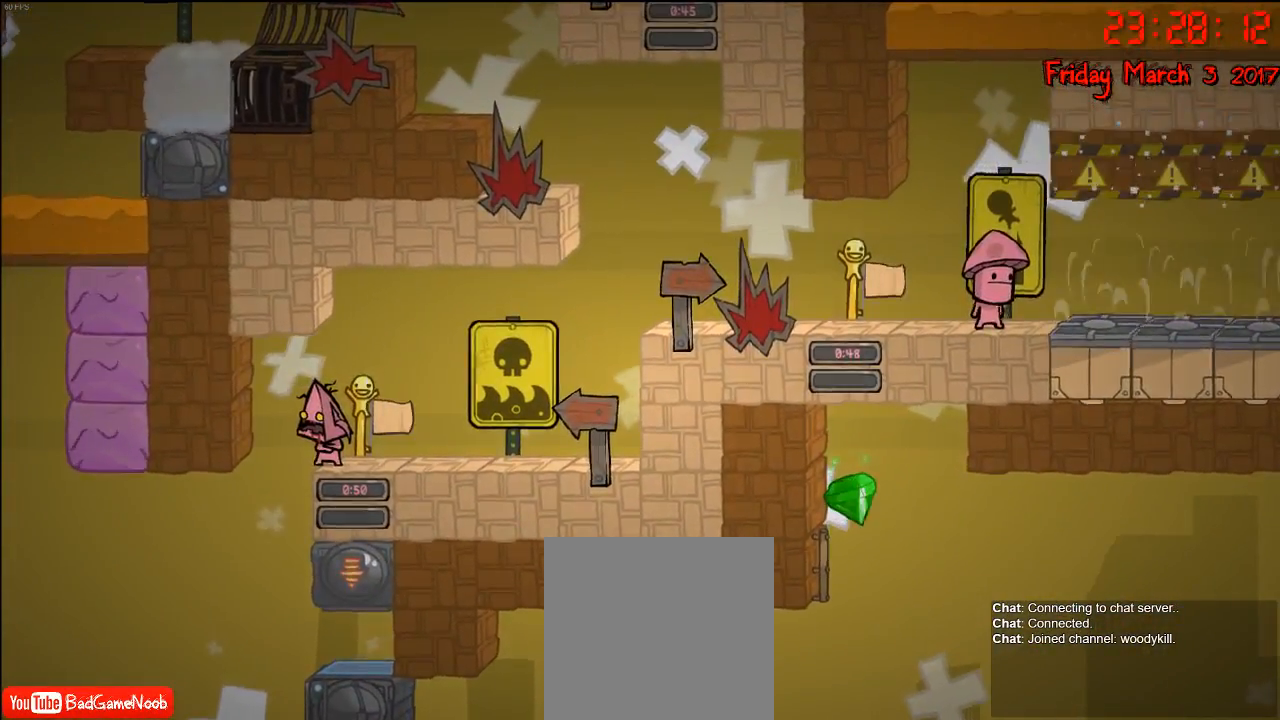
{"buttons": [], "left_stick": "center", "right_stick": "center", "events": []}
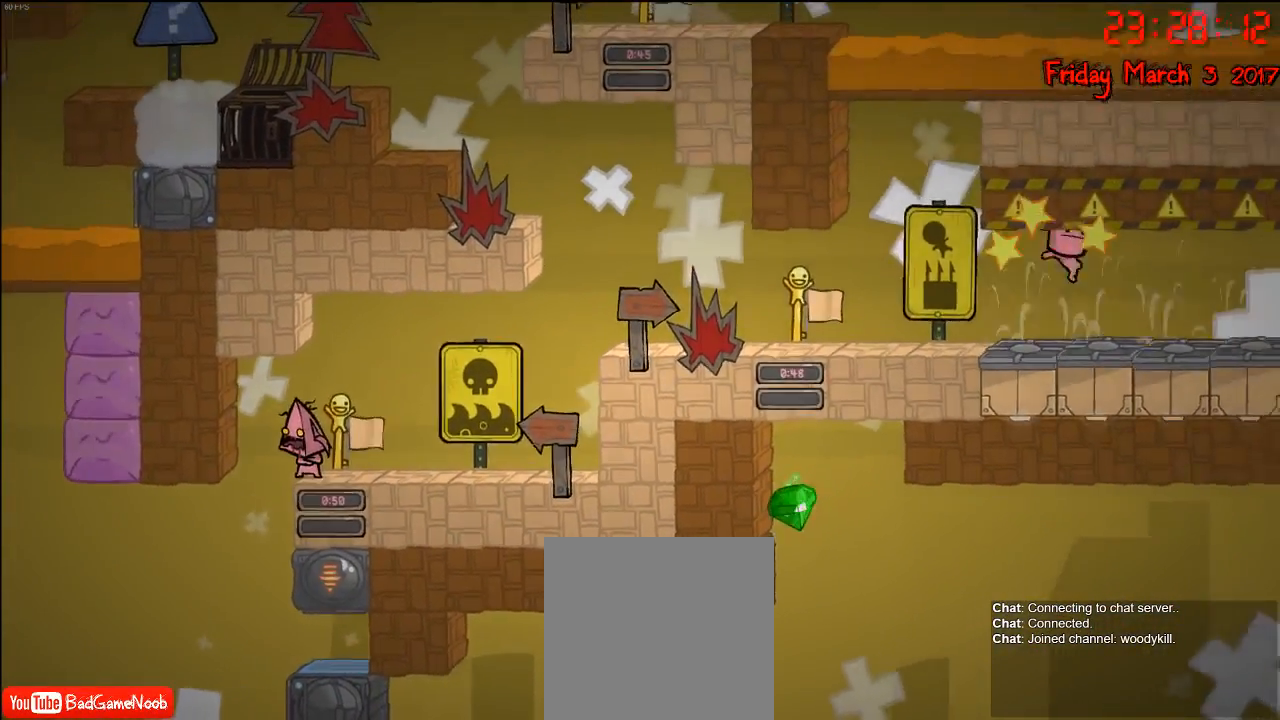
{"buttons": [], "left_stick": "center", "right_stick": "center", "events": []}
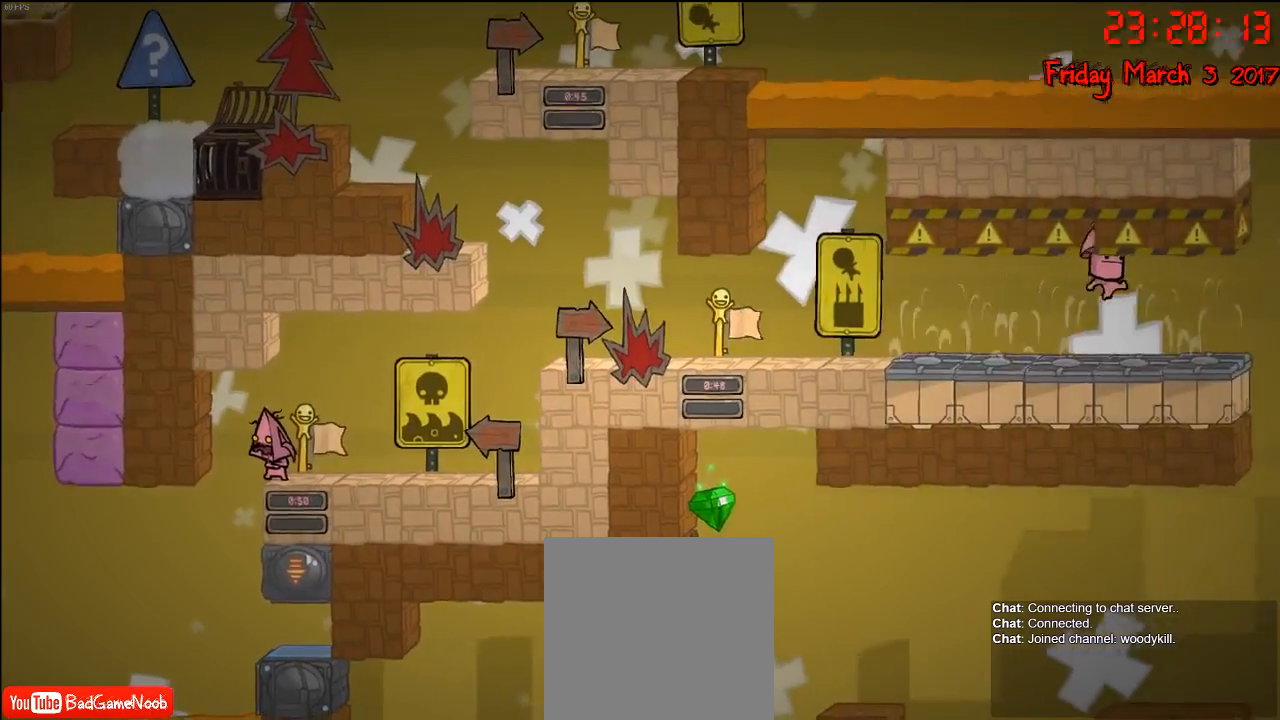
{"buttons": [], "left_stick": "center", "right_stick": "center", "events": []}
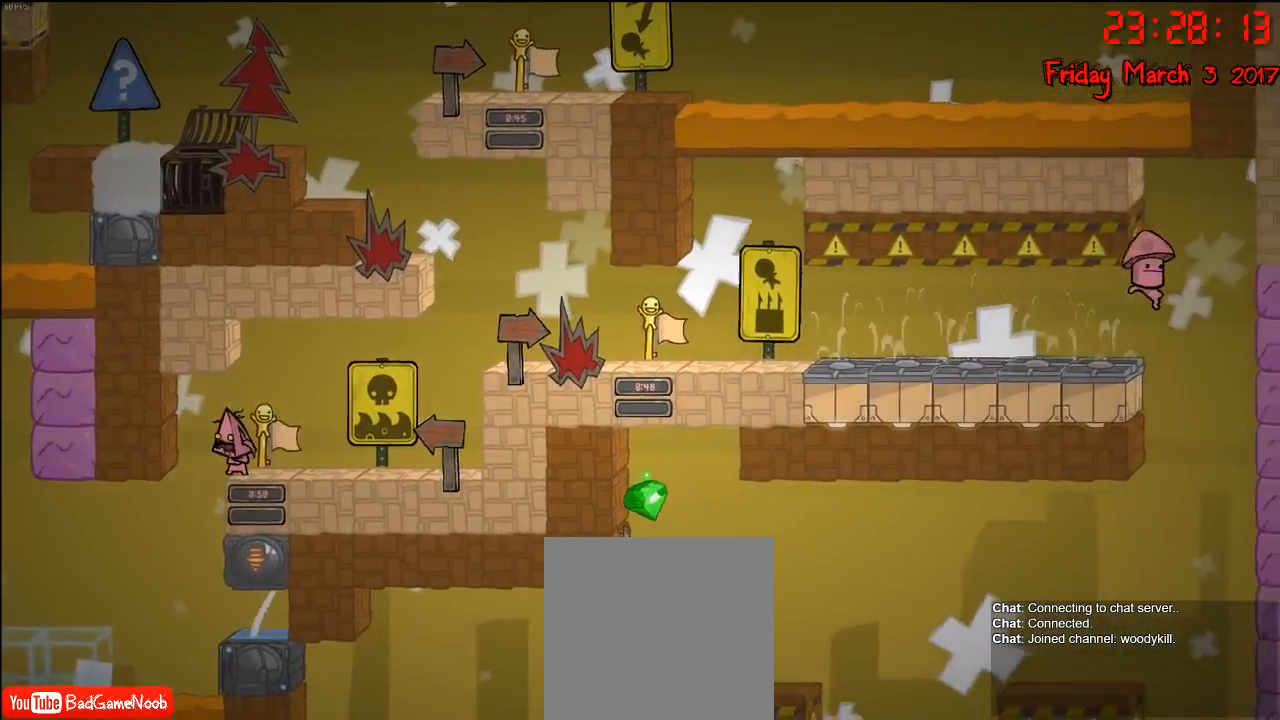
{"buttons": [], "left_stick": "left", "right_stick": "center", "events": [[183, "left_stick", "left"]]}
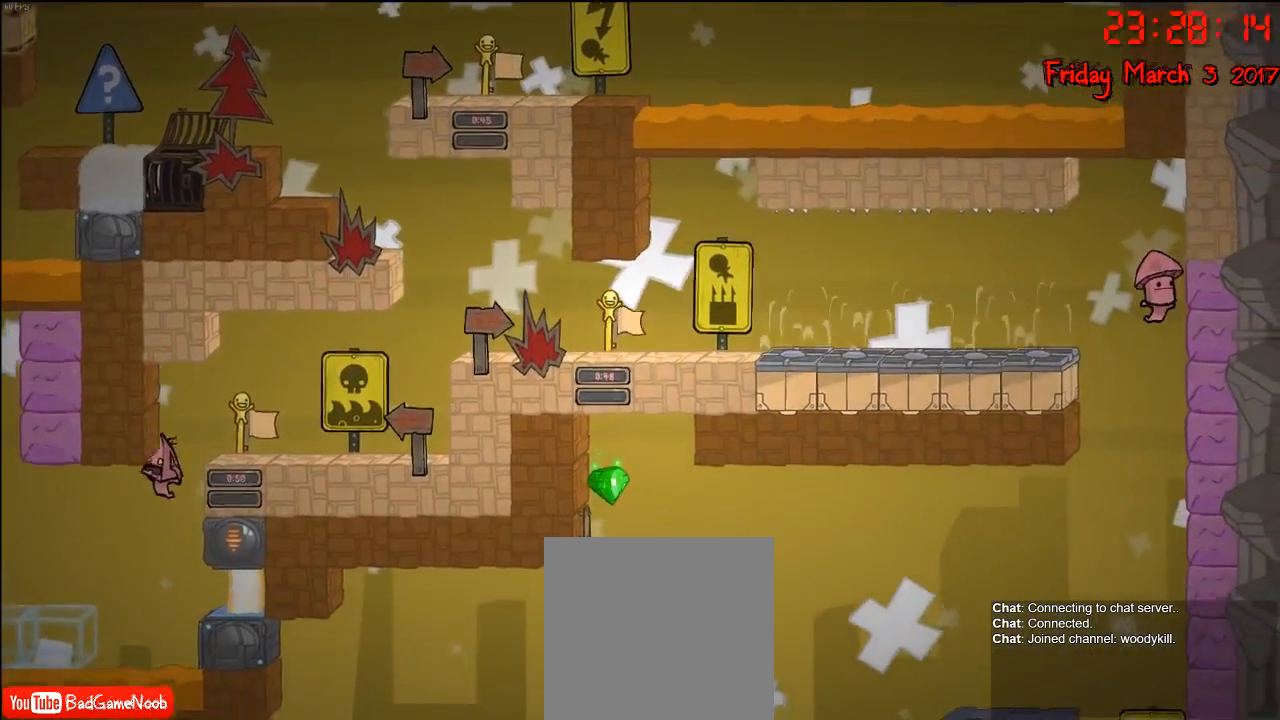
{"buttons": [], "left_stick": "left", "right_stick": "center", "events": [[233, "A", "down"], [483, "A", "up"]]}
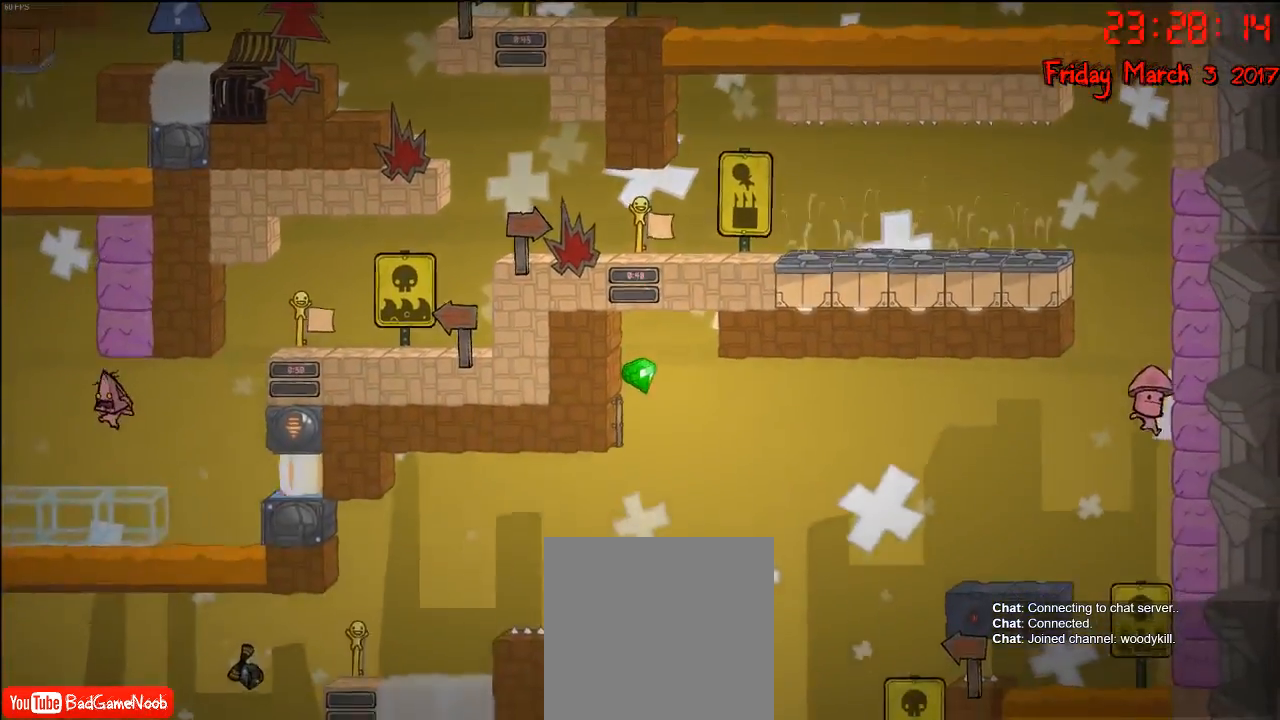
{"buttons": ["A"], "left_stick": "left", "right_stick": "center", "events": [[433, "A", "down"]]}
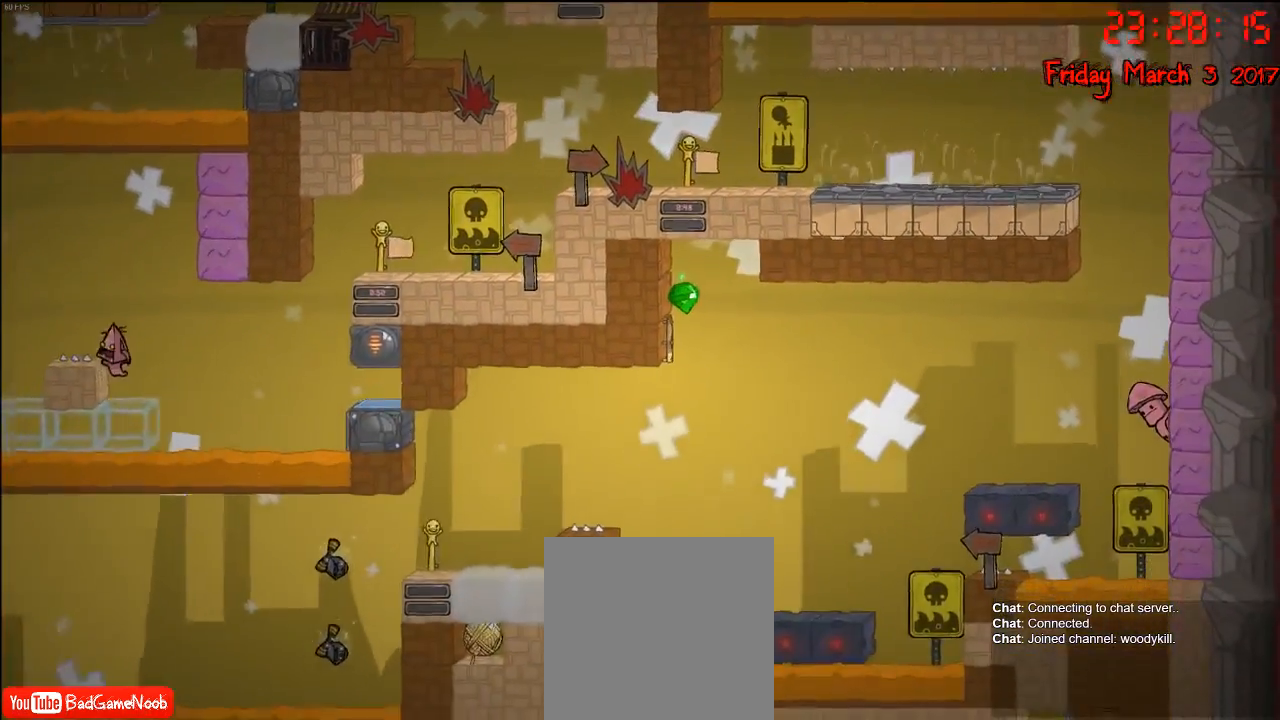
{"buttons": ["A"], "left_stick": "left", "right_stick": "center", "events": [[150, "A", "up"], [250, "A", "down"]]}
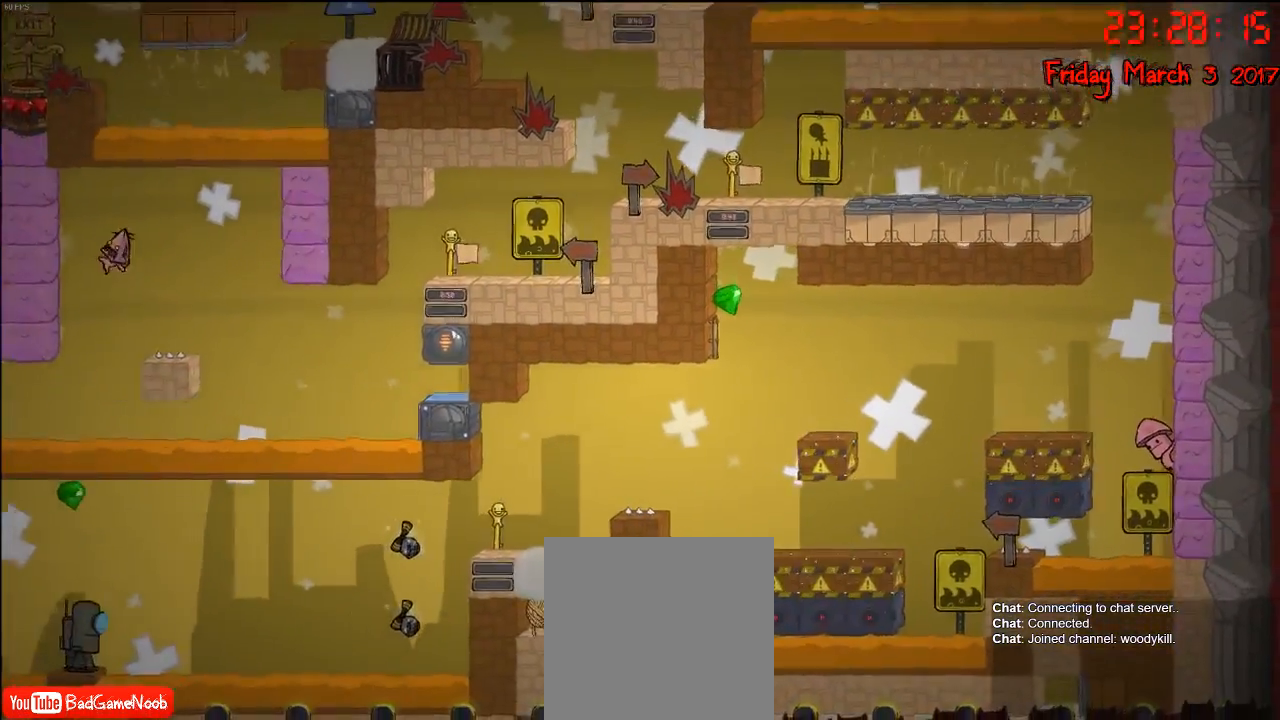
{"buttons": ["A"], "left_stick": "left", "right_stick": "center", "events": [[150, "A", "up"], [450, "A", "down"]]}
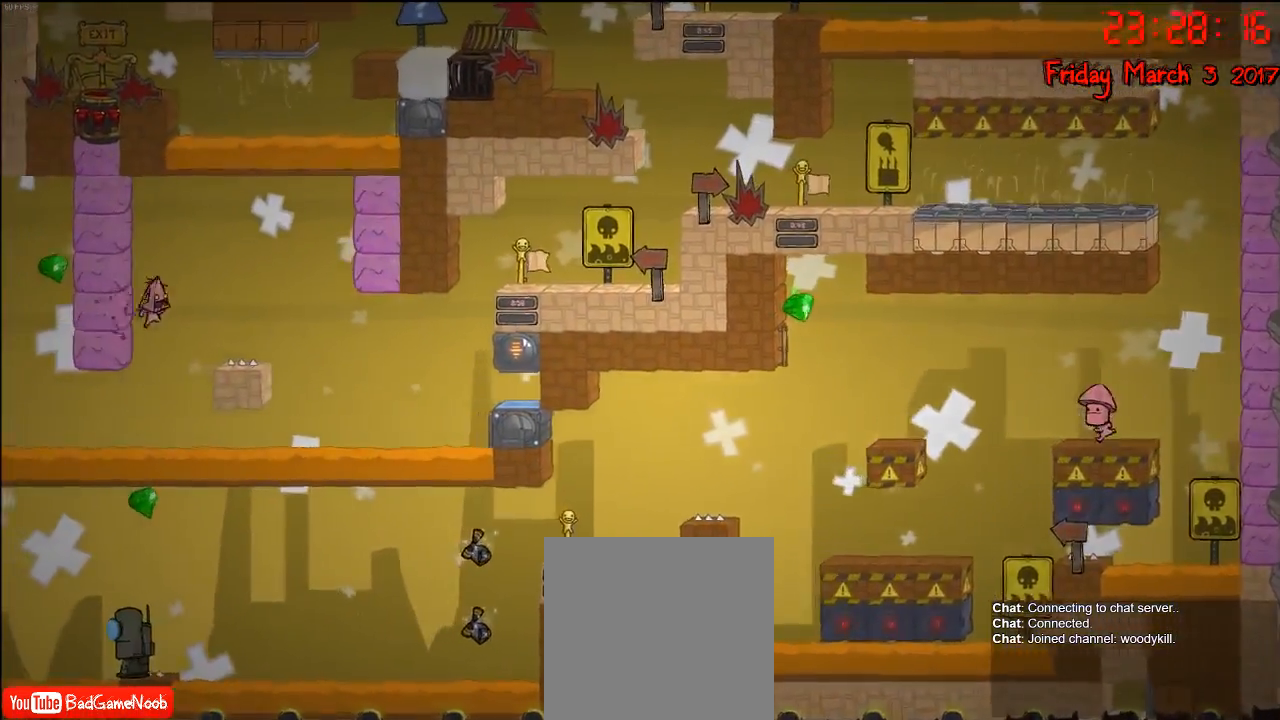
{"buttons": ["A"], "left_stick": "up-left", "right_stick": "center", "events": [[100, "A", "up"], [350, "left_stick", "up-right"], [383, "A", "down"], [433, "left_stick", "up-left"]]}
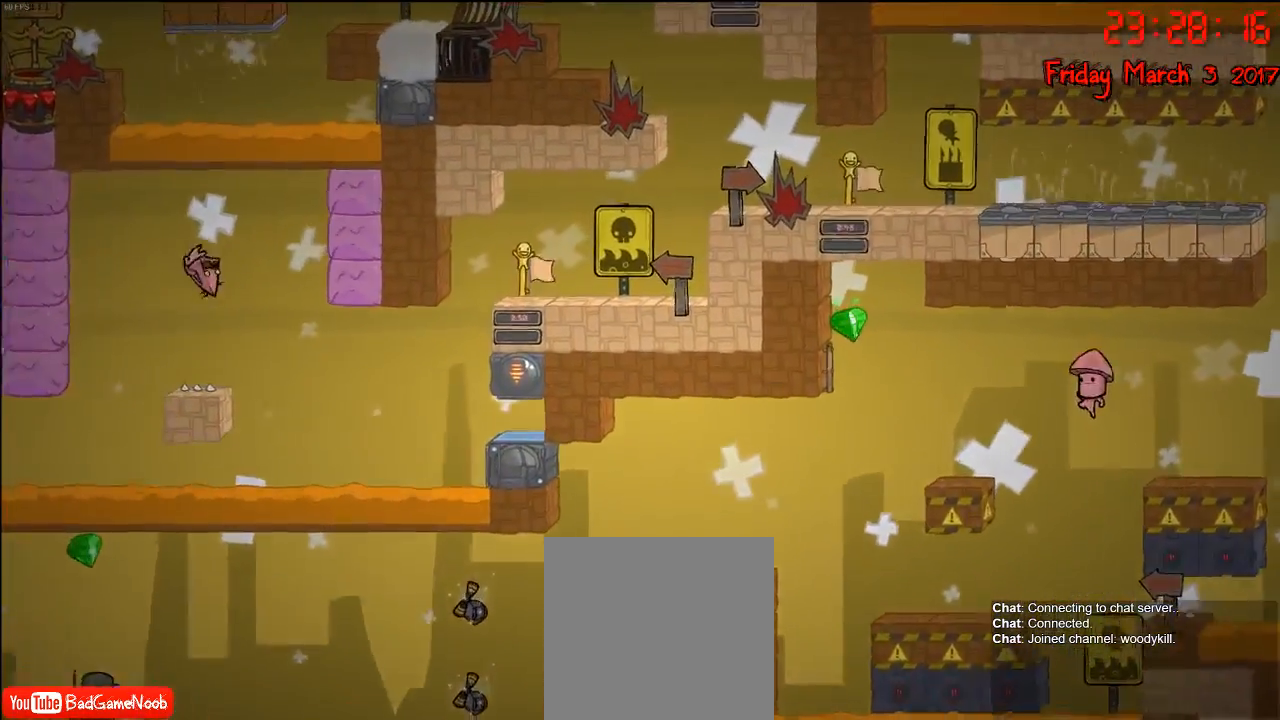
{"buttons": [], "left_stick": "left", "right_stick": "center", "events": [[83, "left_stick", "left"], [267, "A", "up"]]}
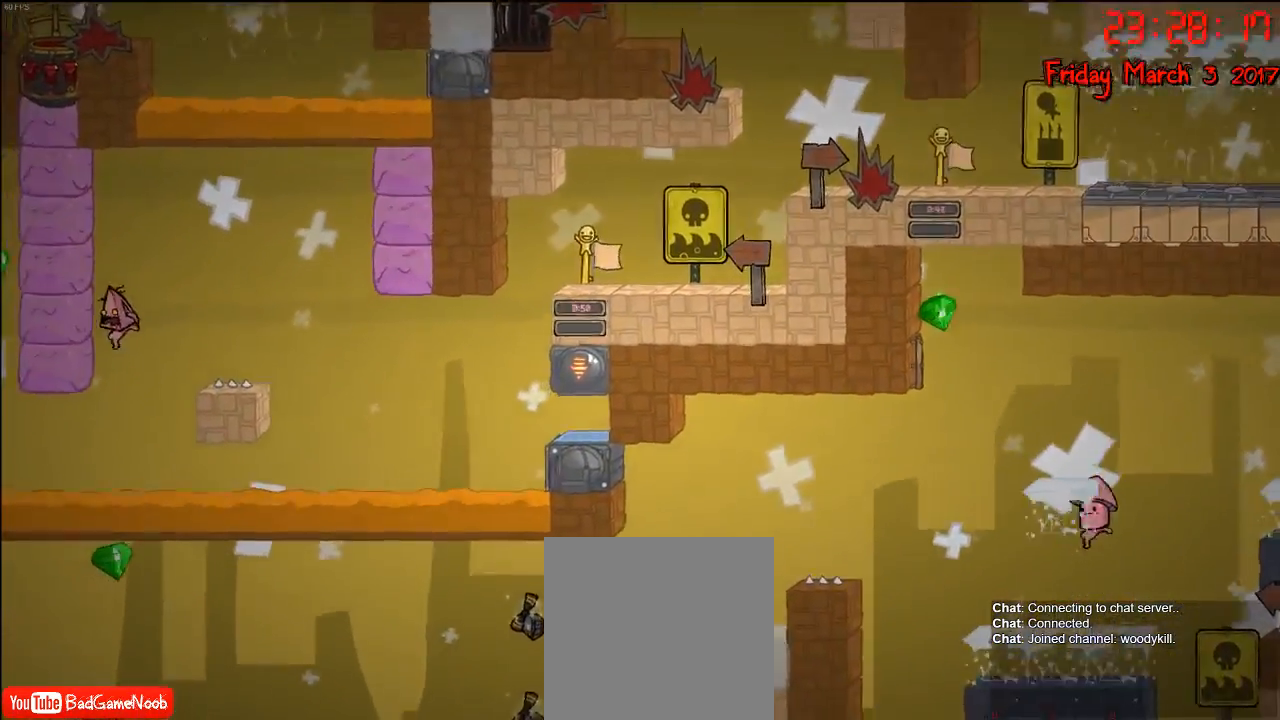
{"buttons": ["A"], "left_stick": "left", "right_stick": "center", "events": [[100, "A", "down"], [333, "A", "up"], [450, "A", "down"]]}
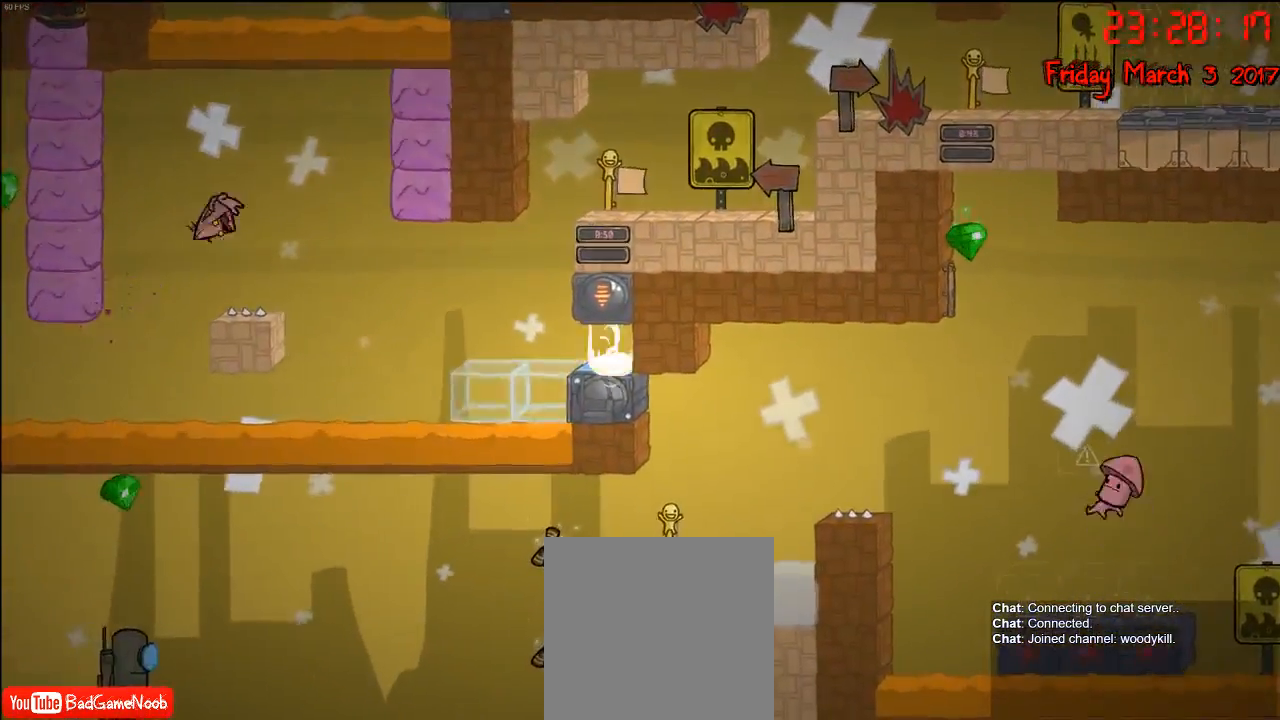
{"buttons": [], "left_stick": "left", "right_stick": "center", "events": [[367, "A", "up"]]}
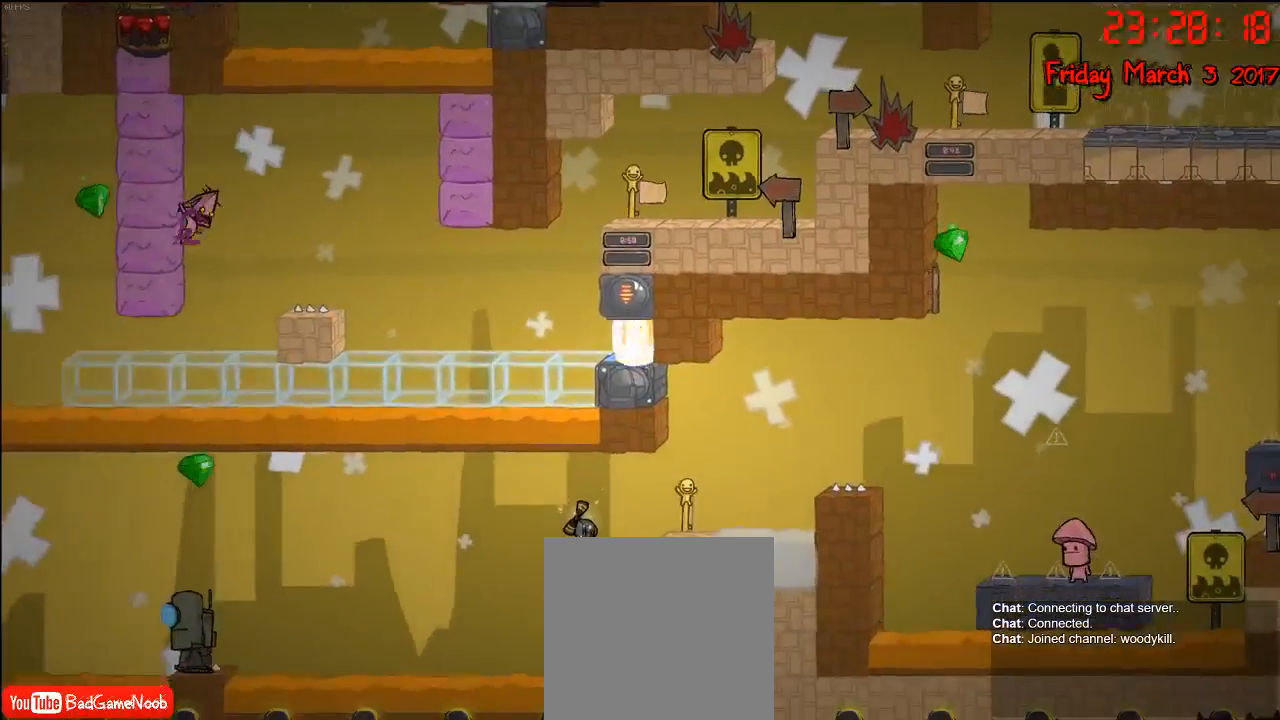
{"buttons": [], "left_stick": "left", "right_stick": "center", "events": [[117, "left_stick", "right"], [267, "left_stick", "left"]]}
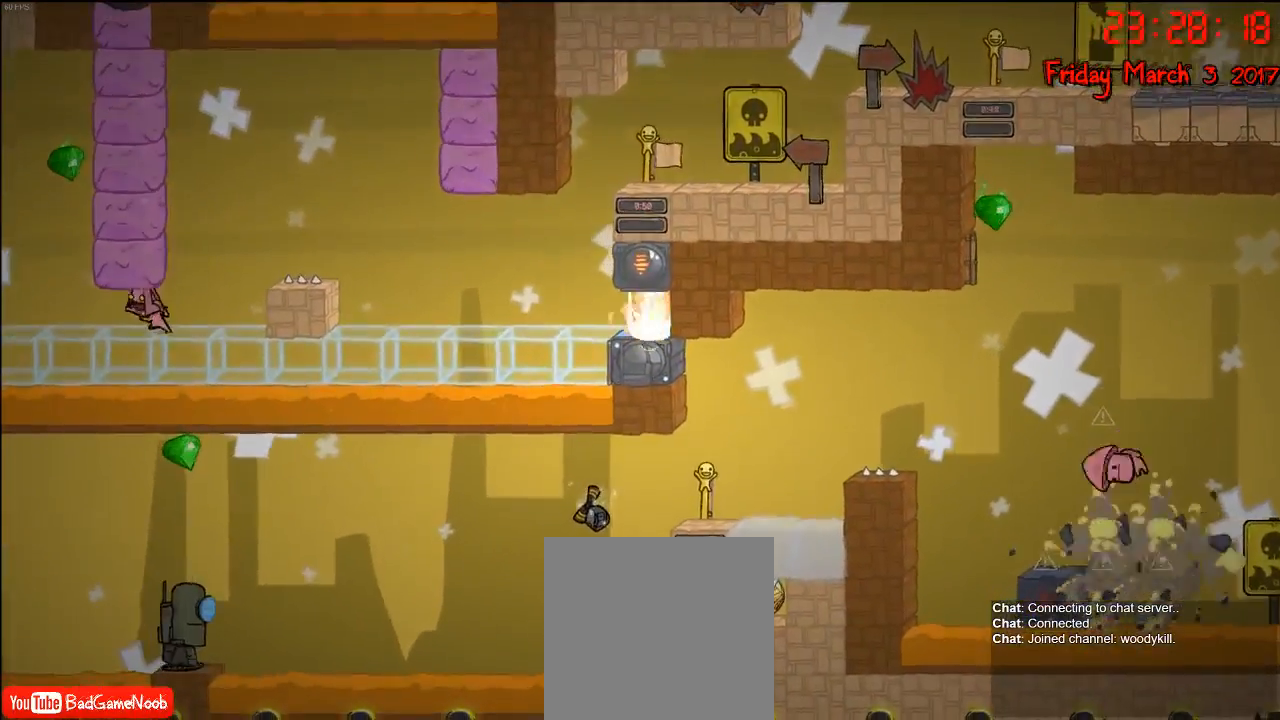
{"buttons": ["A"], "left_stick": "right", "right_stick": "center", "events": [[400, "A", "down"], [450, "left_stick", "right"]]}
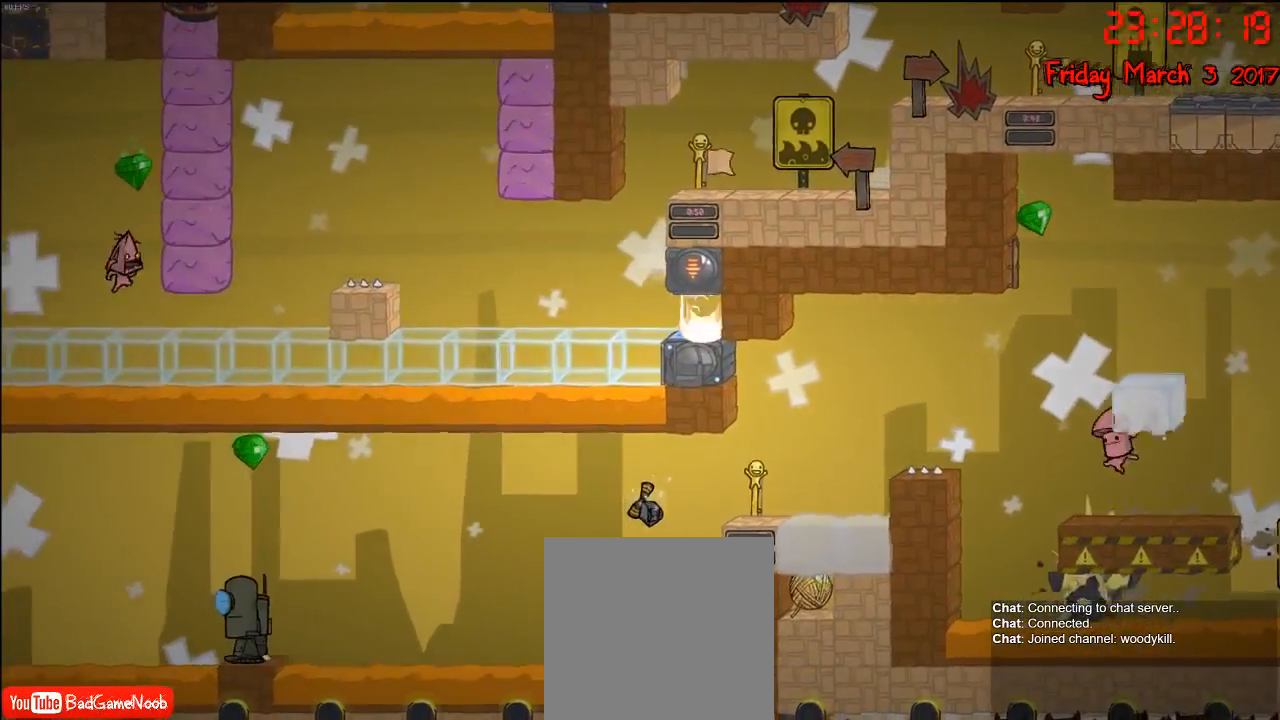
{"buttons": ["A"], "left_stick": "right", "right_stick": "center", "events": [[50, "A", "up"], [117, "A", "down"], [367, "A", "up"], [483, "A", "down"]]}
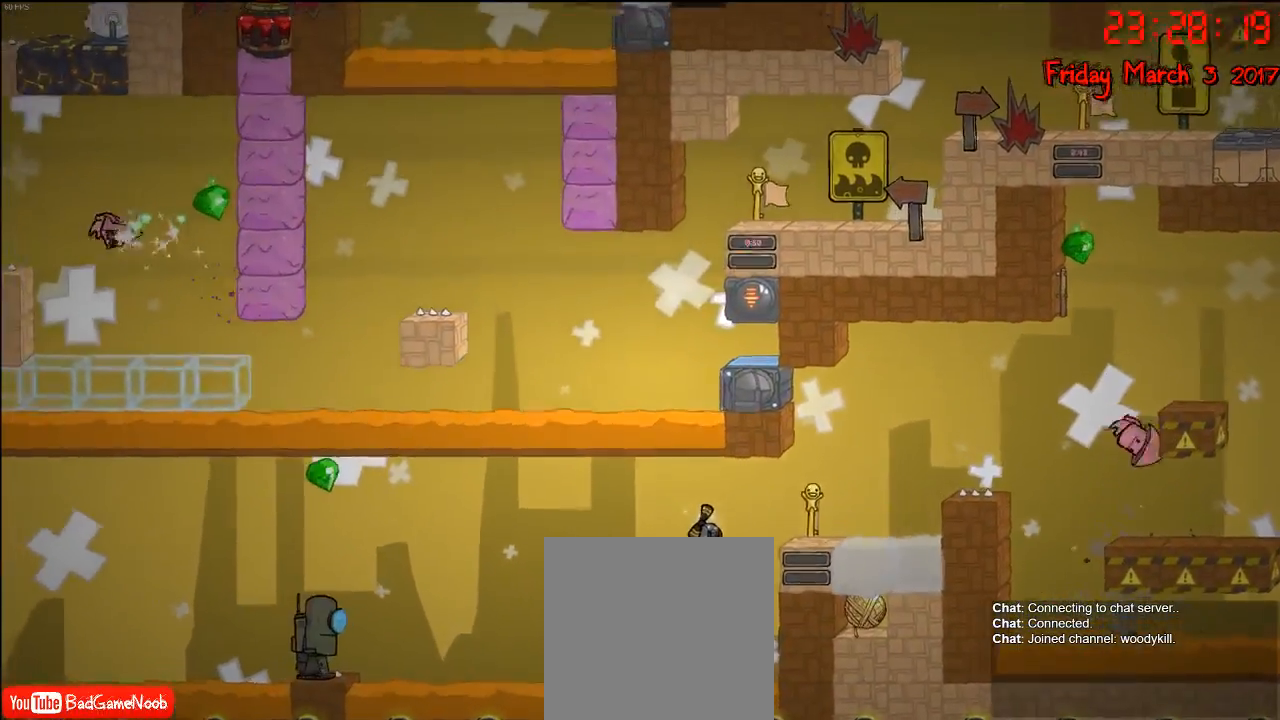
{"buttons": [], "left_stick": "right", "right_stick": "center", "events": [[183, "A", "up"], [267, "A", "down"], [433, "A", "up"]]}
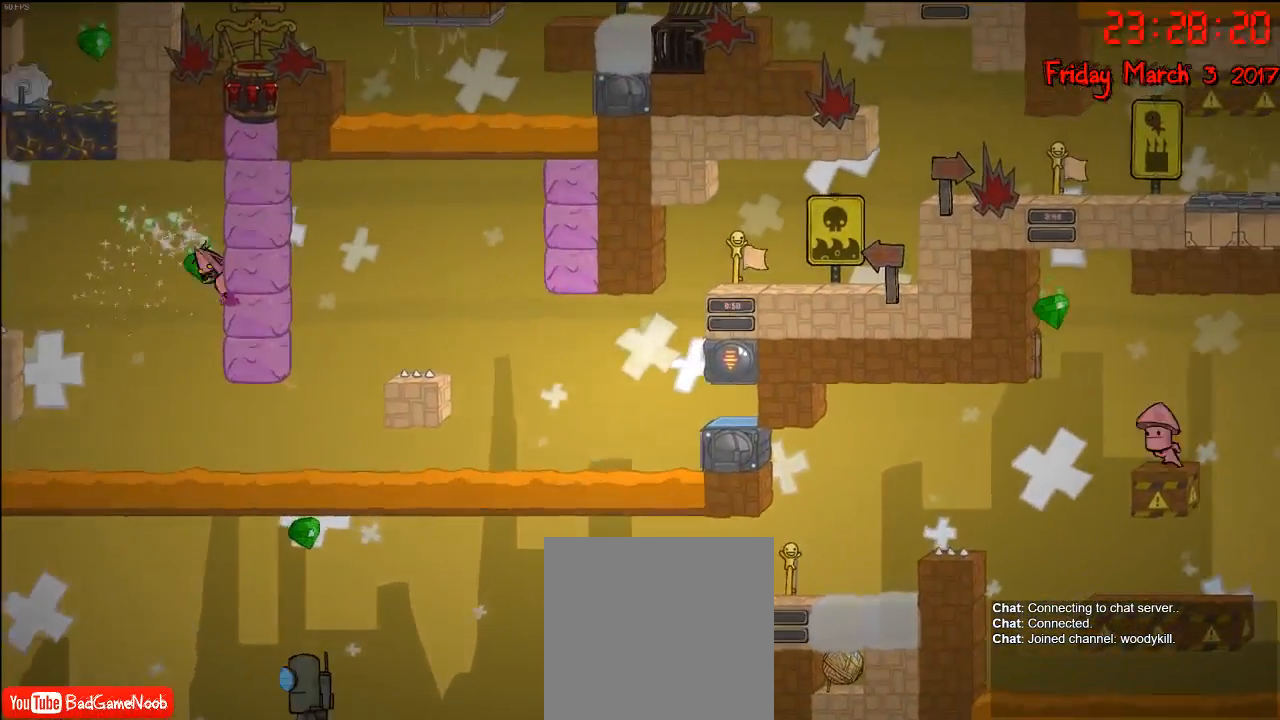
{"buttons": [], "left_stick": "right", "right_stick": "center", "events": [[167, "A", "down"], [333, "A", "up"]]}
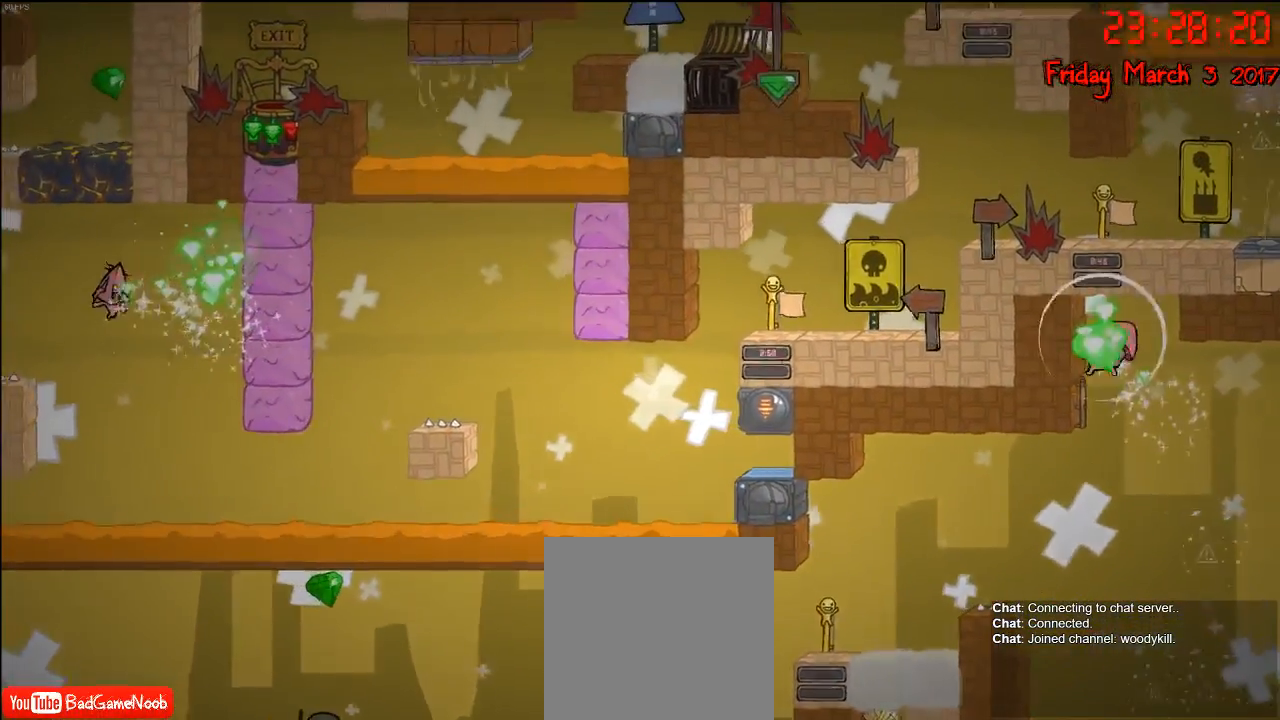
{"buttons": [], "left_stick": "right", "right_stick": "center", "events": [[100, "A", "down"], [300, "A", "up"]]}
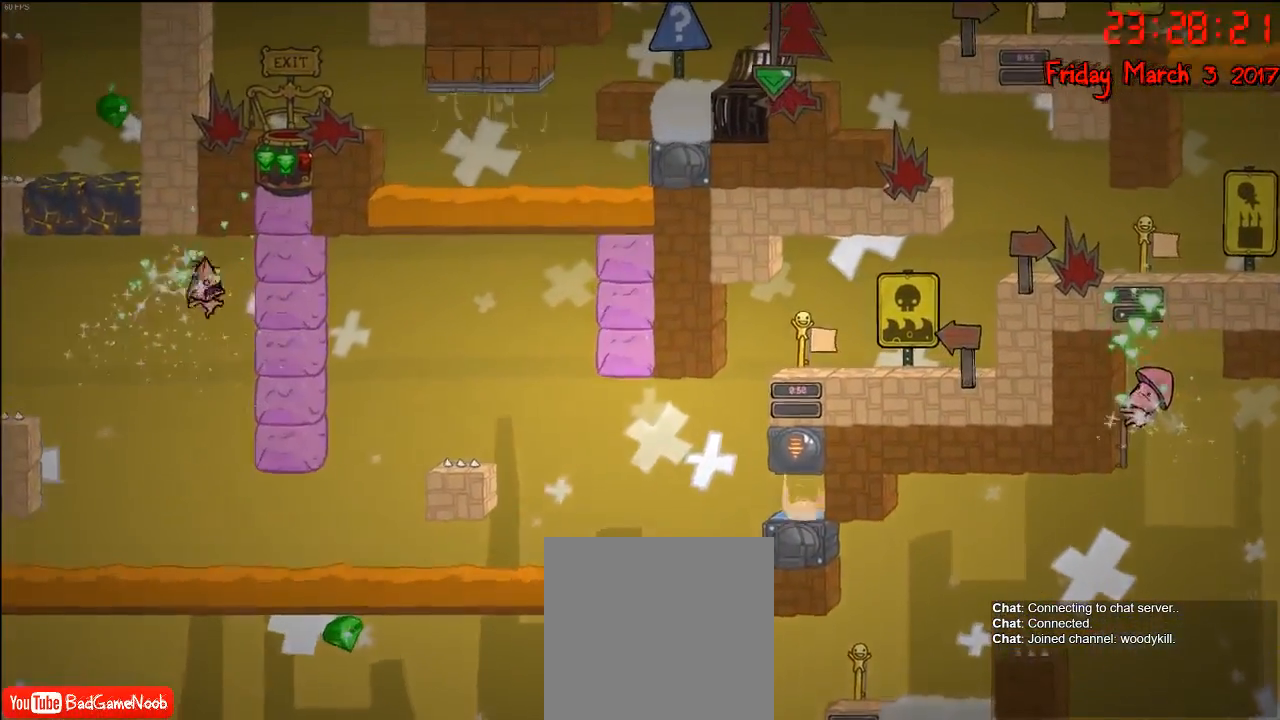
{"buttons": ["A"], "left_stick": "right", "right_stick": "center", "events": [[450, "A", "down"]]}
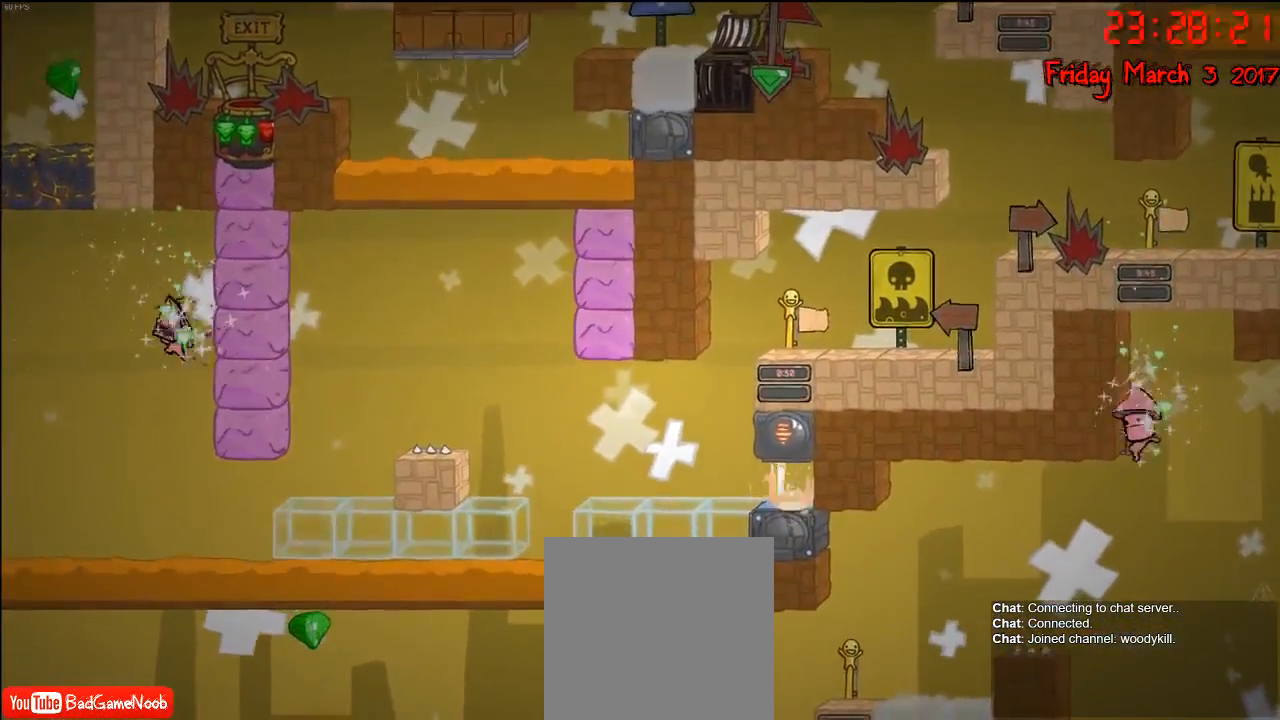
{"buttons": [], "left_stick": "left", "right_stick": "center", "events": [[100, "A", "up"], [383, "left_stick", "left"]]}
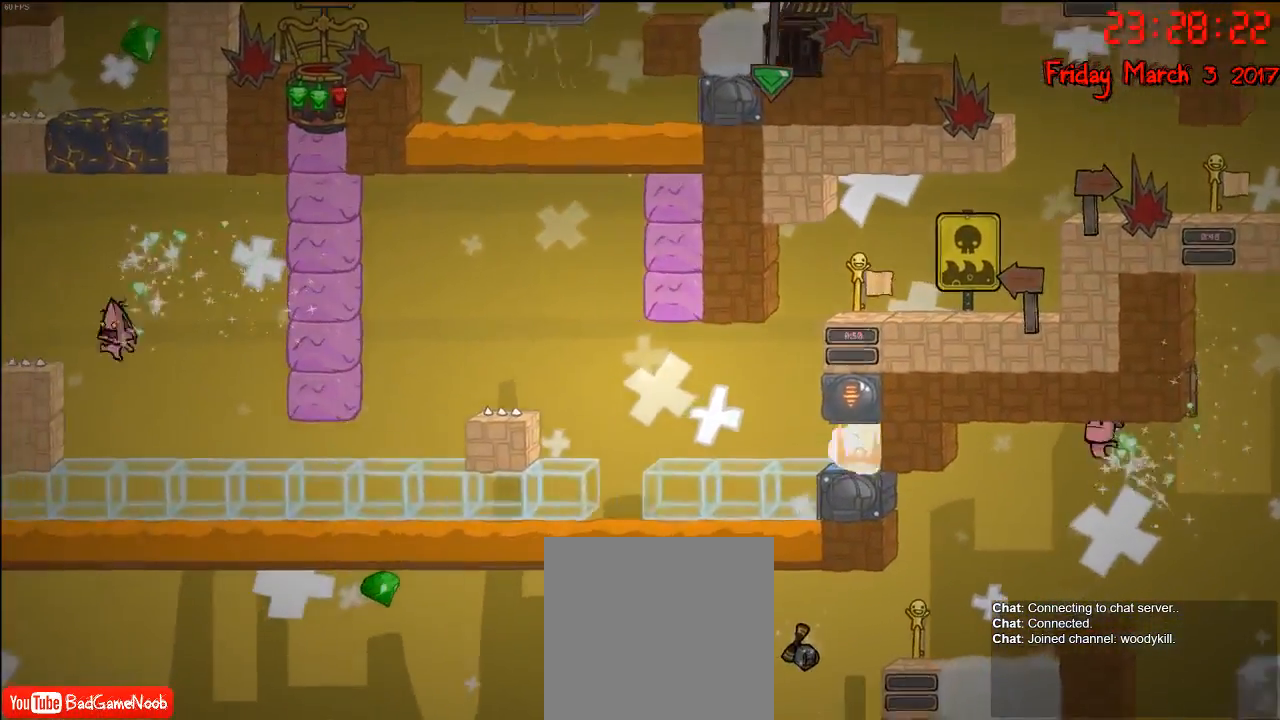
{"buttons": ["A"], "left_stick": "left", "right_stick": "center", "events": [[17, "left_stick", "center"], [167, "left_stick", "left"], [350, "A", "down"]]}
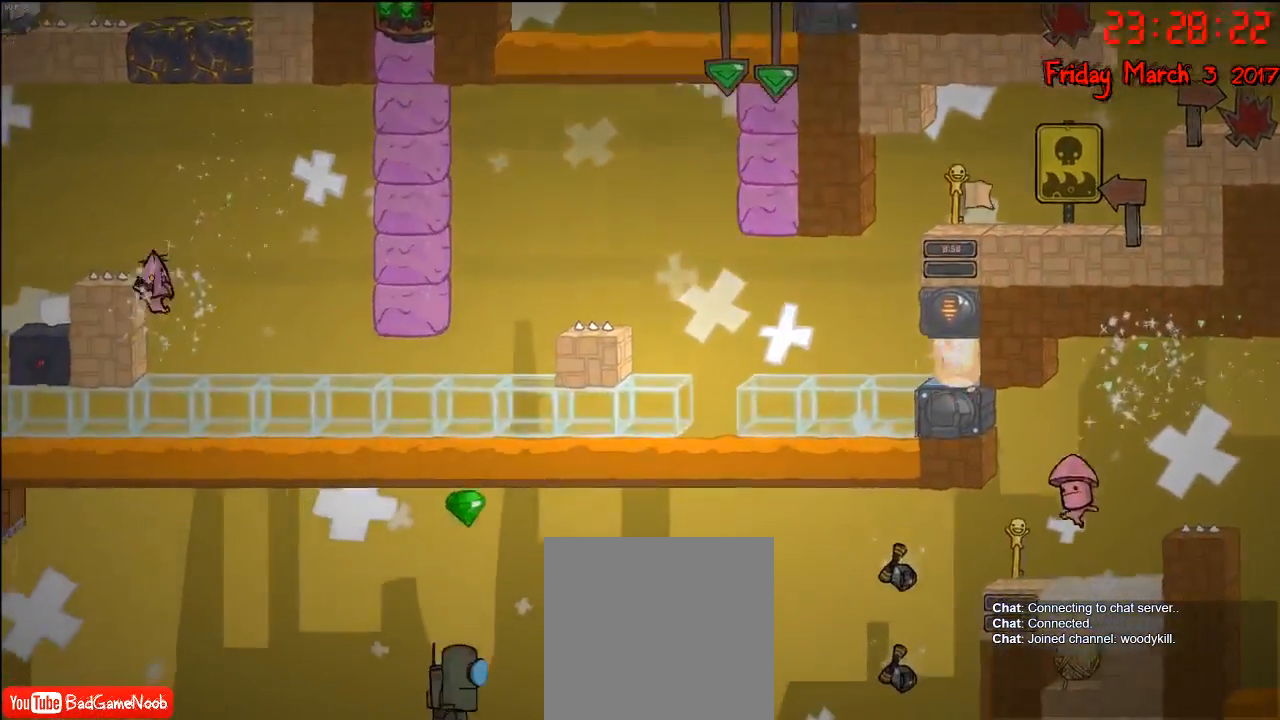
{"buttons": [], "left_stick": "left", "right_stick": "center", "events": [[17, "A", "up"], [83, "A", "down"], [400, "A", "up"]]}
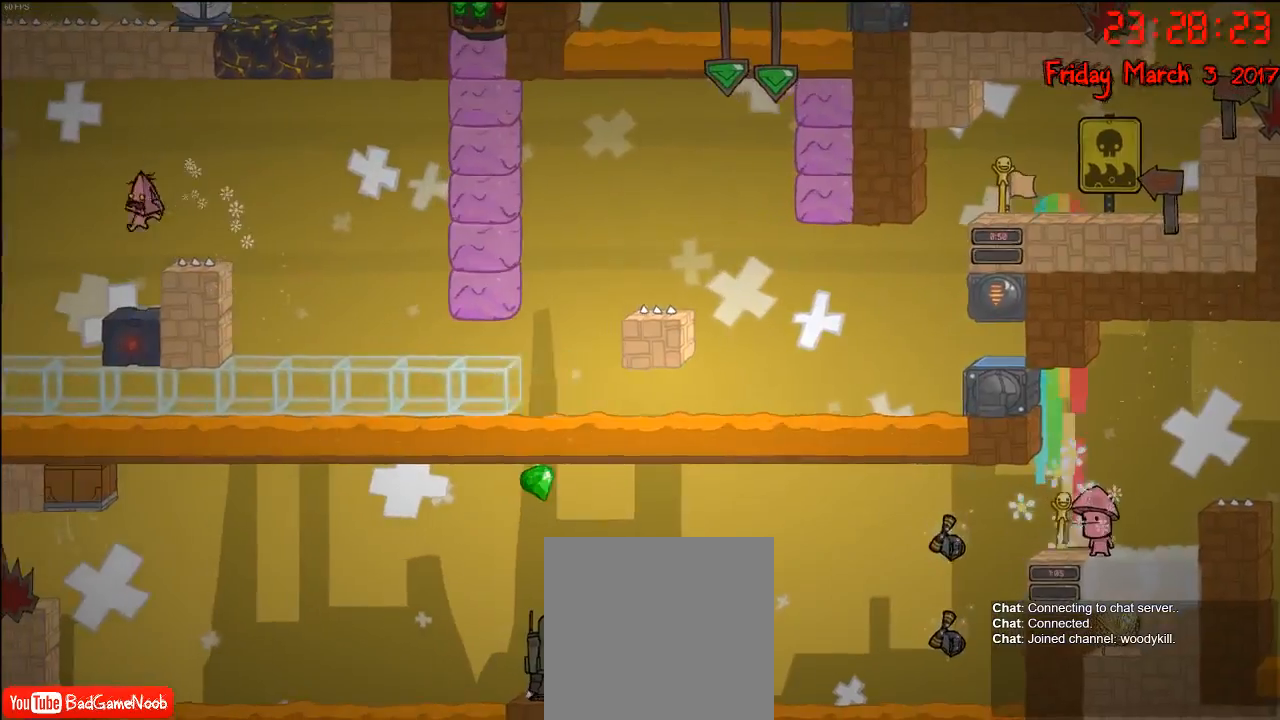
{"buttons": ["A"], "left_stick": "left", "right_stick": "center", "events": [[450, "A", "down"]]}
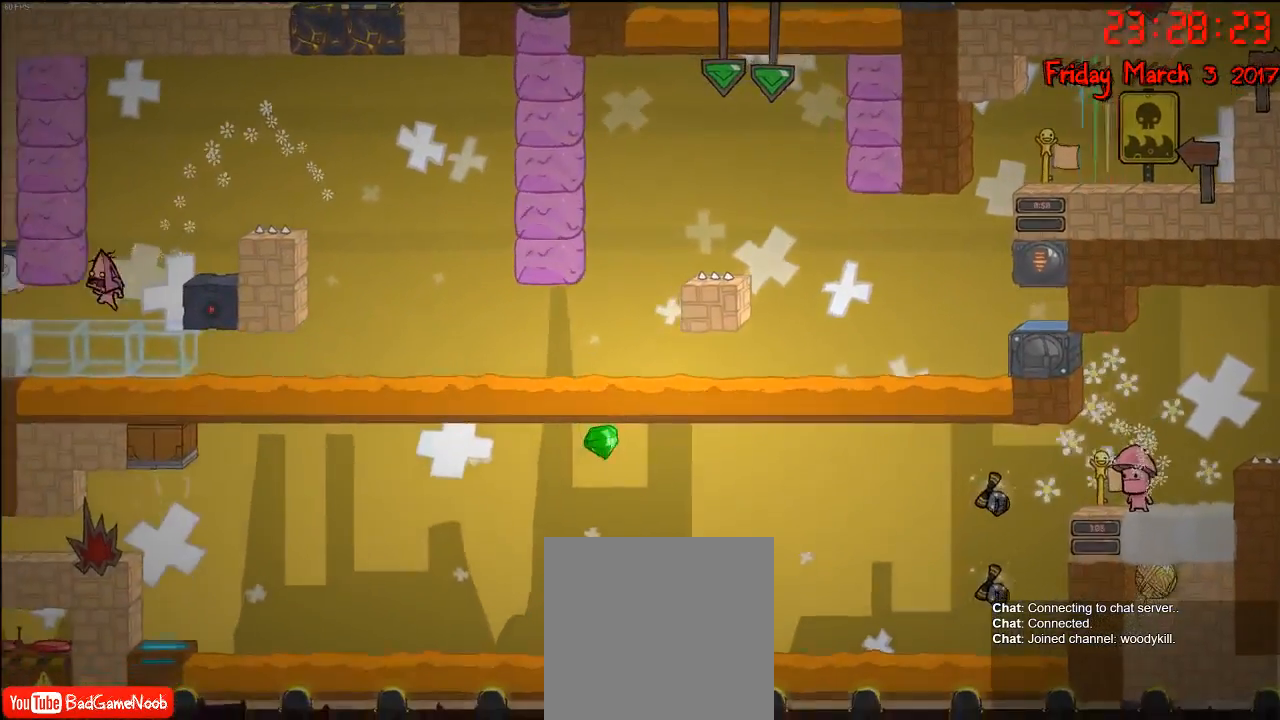
{"buttons": [], "left_stick": "left", "right_stick": "center", "events": [[167, "A", "up"], [233, "A", "down"], [450, "A", "up"]]}
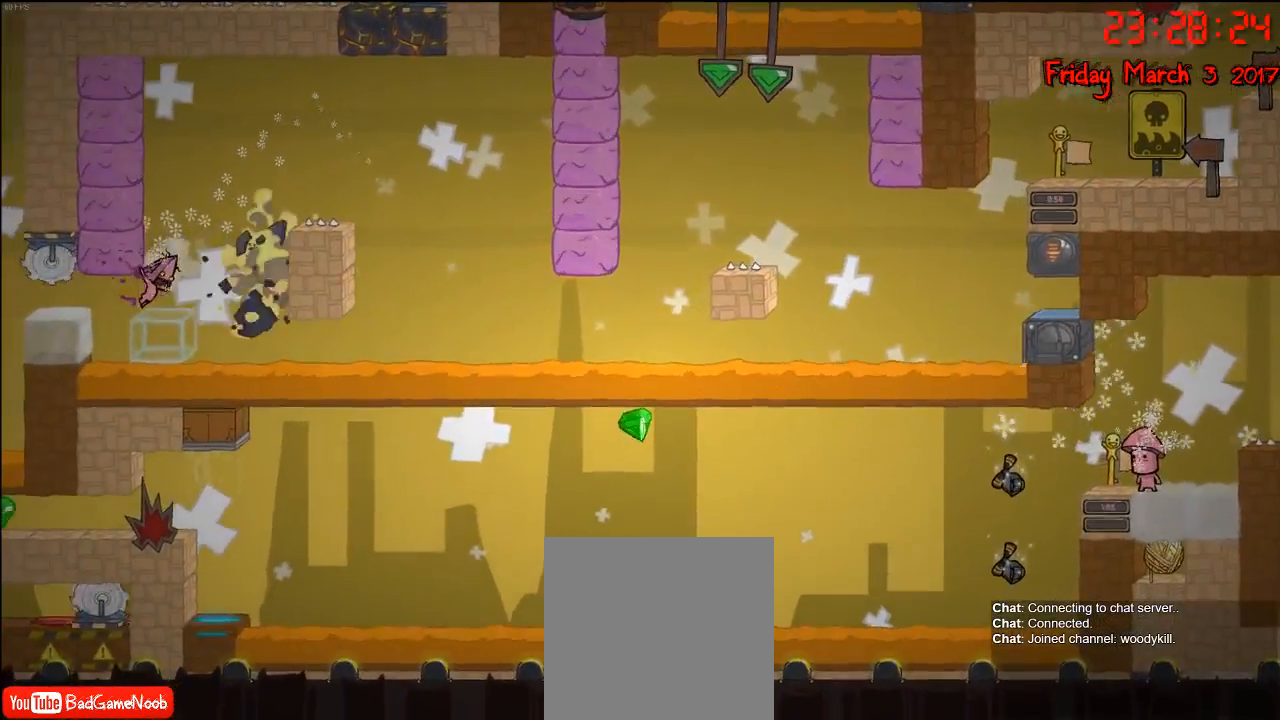
{"buttons": ["A"], "left_stick": "center", "right_stick": "center", "events": [[67, "A", "down"], [250, "A", "up"], [350, "A", "down"], [400, "left_stick", "center"]]}
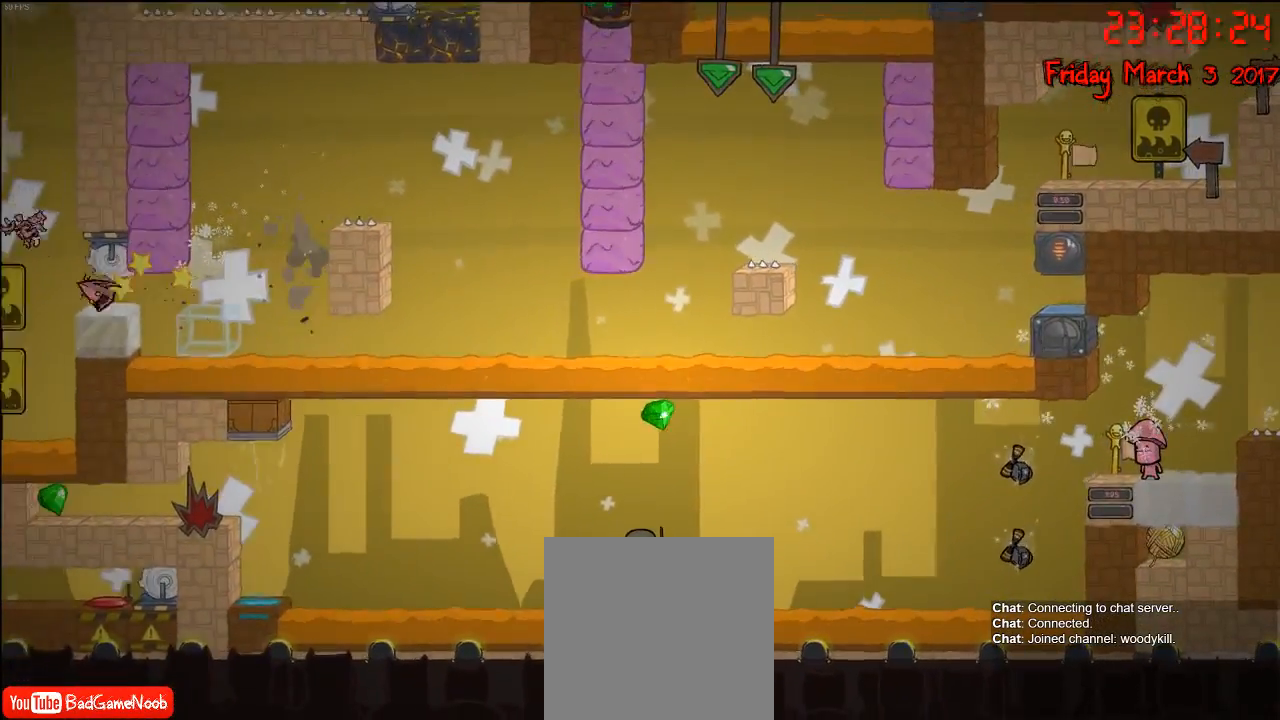
{"buttons": [], "left_stick": "center", "right_stick": "center", "events": [[33, "A", "up"], [133, "left_stick", "right"], [417, "left_stick", "center"]]}
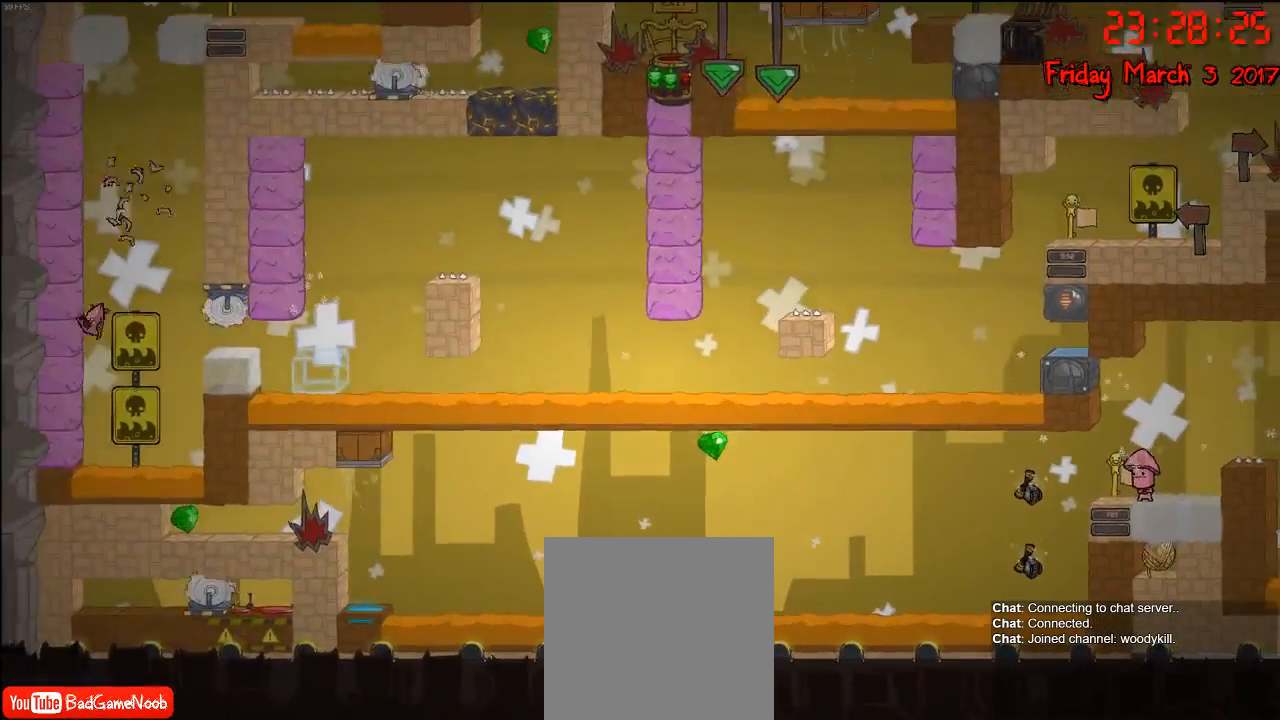
{"buttons": [], "left_stick": "center", "right_stick": "center", "events": []}